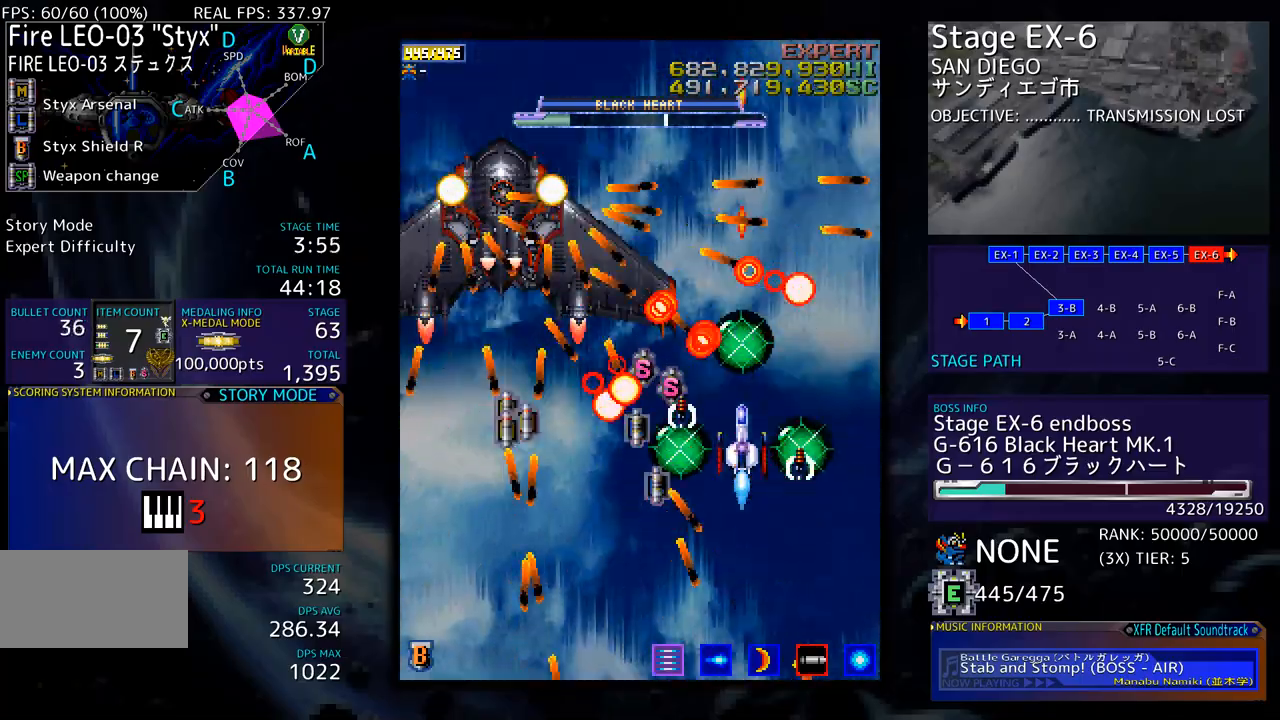
Gameplay with a controller; each line is a JSON object with the inputs held at the frame after it (dt_ms = milliseconds from this image to that frame). "events" lists button and stick changes between this image and that frame as [ms after this image, input, new state], when the widget could be followed in between. Not read: L3 R3 other_buttons.
{"dt_ms": 501, "buttons": ["DPAD_LEFT"], "events": [[17, "DPAD_LEFT", "down"], [84, "DPAD_LEFT", "up"], [284, "DPAD_LEFT", "down"], [301, "DPAD_LEFT", "up"], [351, "DPAD_DOWN", "down"], [351, "DPAD_LEFT", "down"], [368, "DPAD_LEFT", "up"], [435, "DPAD_LEFT", "down"], [501, "DPAD_DOWN", "up"]]}
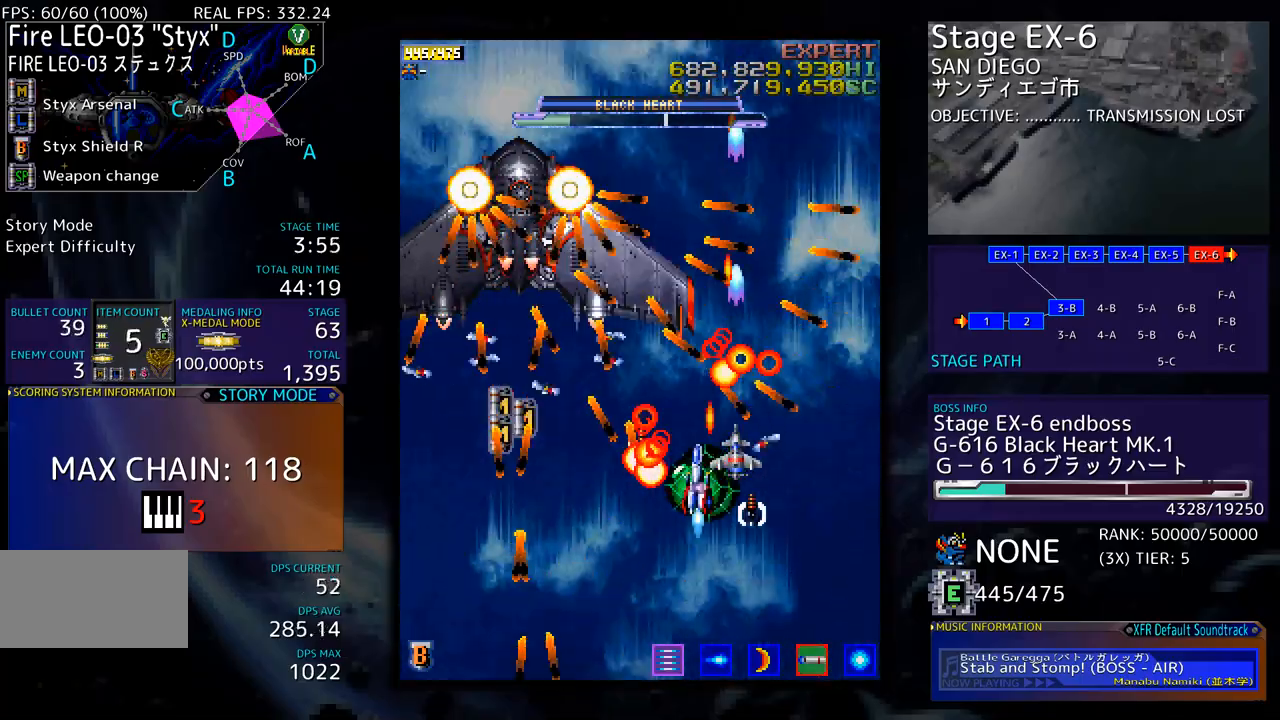
{"dt_ms": 502, "buttons": [], "events": [[17, "DPAD_LEFT", "up"], [184, "DPAD_DOWN", "down"], [184, "DPAD_LEFT", "down"], [318, "DPAD_DOWN", "up"], [335, "DPAD_LEFT", "up"], [401, "DPAD_DOWN", "down"], [401, "DPAD_LEFT", "down"], [451, "DPAD_DOWN", "up"], [502, "DPAD_LEFT", "up"]]}
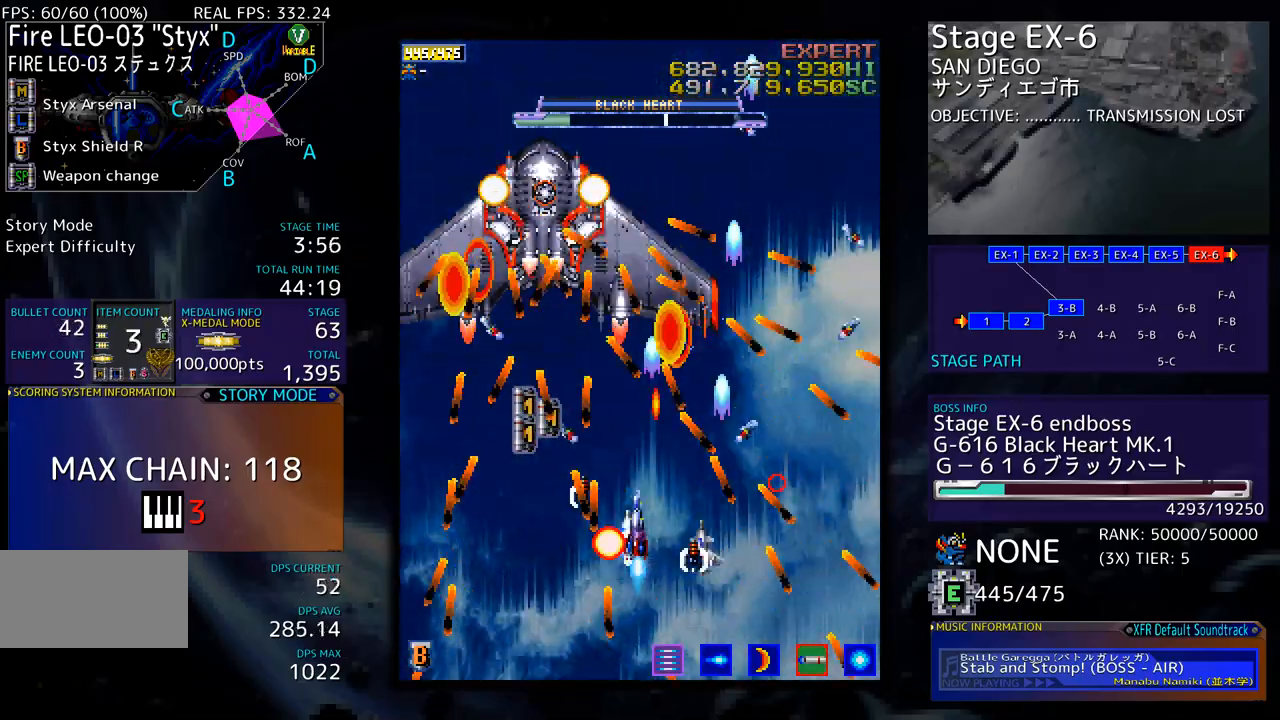
{"dt_ms": 501, "buttons": ["DPAD_DOWN", "DPAD_LEFT"], "events": [[50, "DPAD_LEFT", "down"], [133, "DPAD_LEFT", "up"], [200, "DPAD_DOWN", "down"], [200, "DPAD_LEFT", "down"], [284, "DPAD_DOWN", "up"], [284, "DPAD_LEFT", "up"], [434, "DPAD_DOWN", "down"], [451, "DPAD_LEFT", "down"]]}
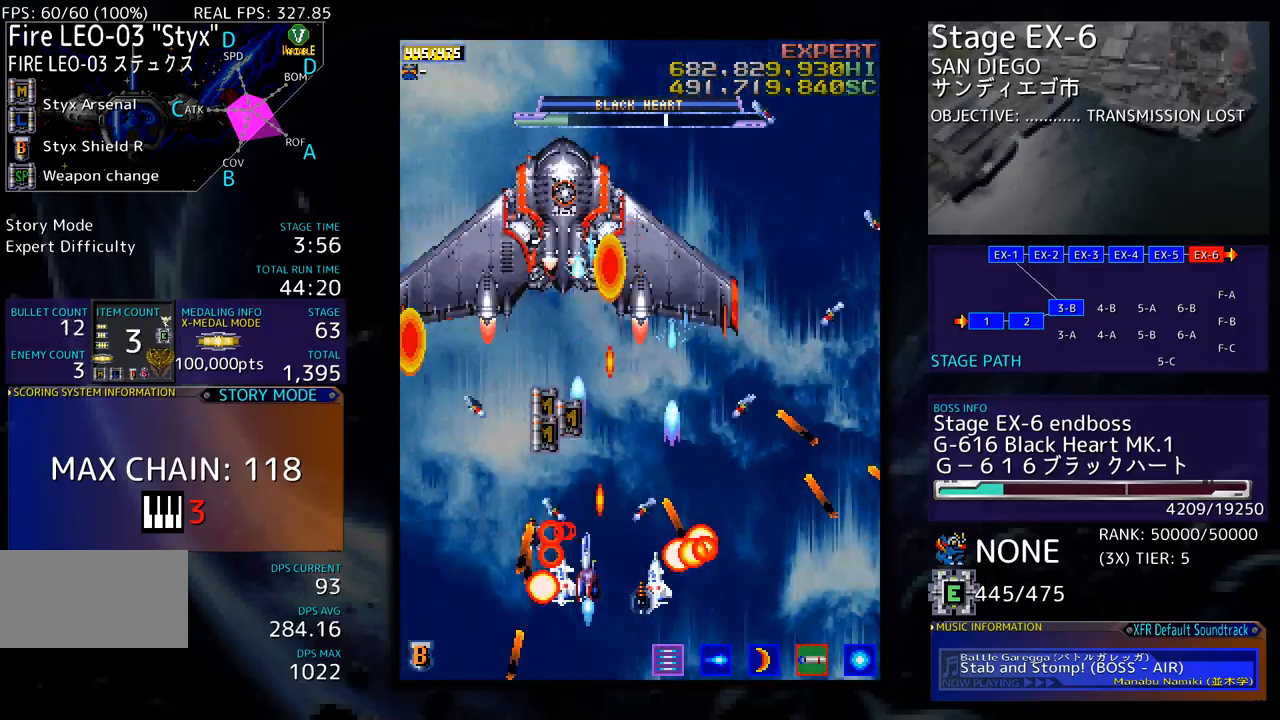
{"dt_ms": 501, "buttons": [], "events": [[16, "DPAD_DOWN", "up"], [33, "DPAD_LEFT", "up"], [117, "DPAD_DOWN", "down"], [183, "DPAD_DOWN", "up"], [300, "DPAD_DOWN", "down"], [334, "DPAD_DOWN", "up"], [401, "DPAD_LEFT", "down"], [501, "DPAD_LEFT", "up"]]}
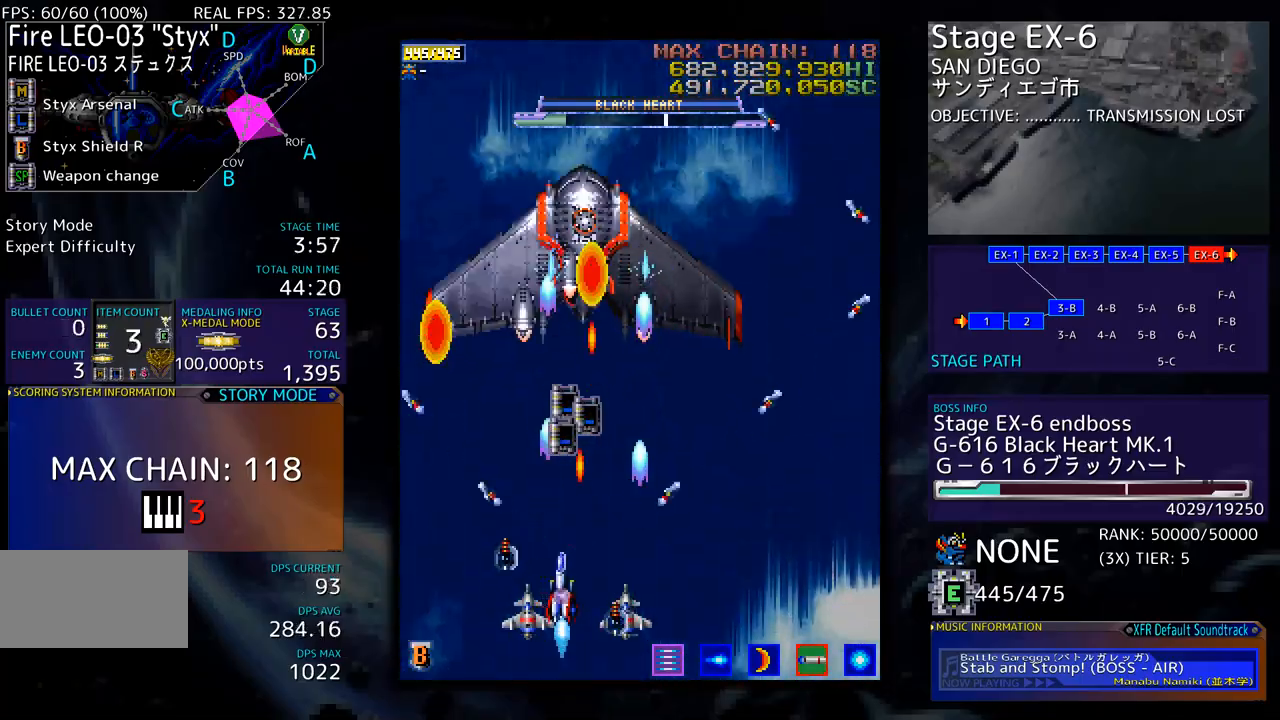
{"dt_ms": 501, "buttons": ["DPAD_DOWN", "DPAD_RIGHT"], "events": [[100, "DPAD_LEFT", "down"], [150, "DPAD_LEFT", "up"], [217, "DPAD_DOWN", "down"], [217, "DPAD_LEFT", "down"], [267, "DPAD_DOWN", "up"], [334, "DPAD_LEFT", "up"], [367, "DPAD_DOWN", "down"], [418, "DPAD_RIGHT", "down"]]}
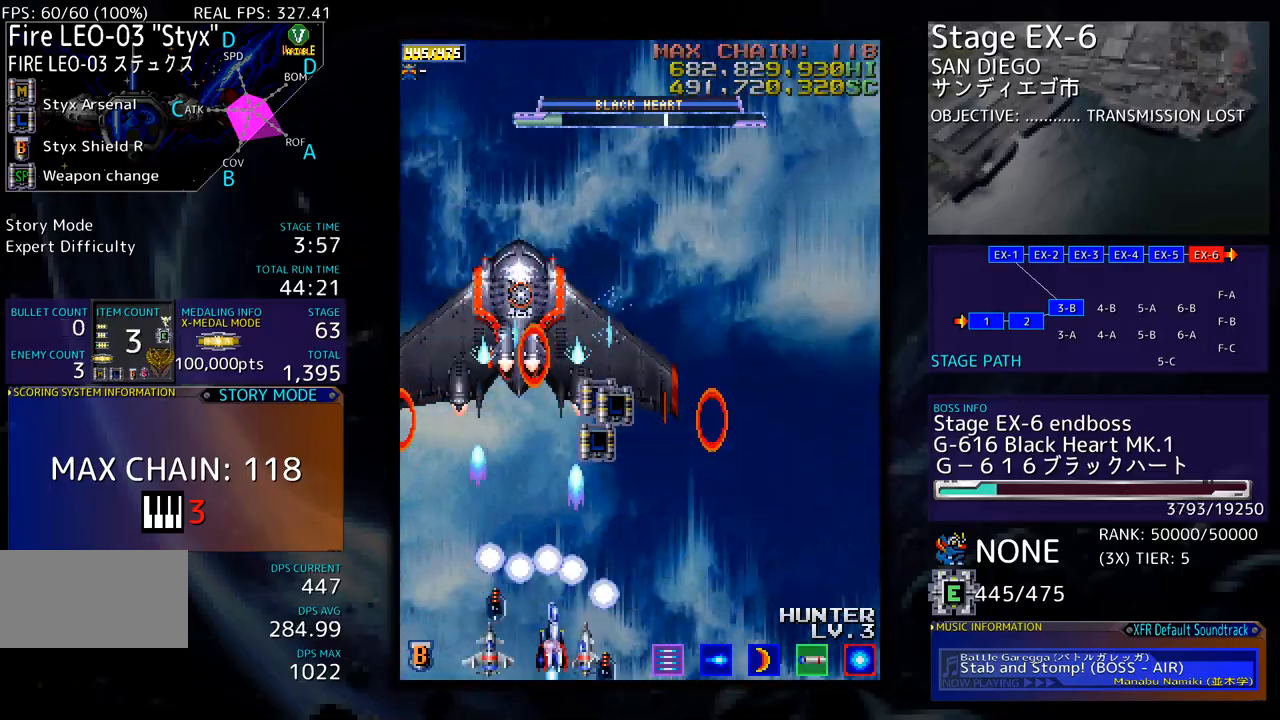
{"dt_ms": 501, "buttons": ["DPAD_DOWN", "DPAD_RIGHT"], "events": []}
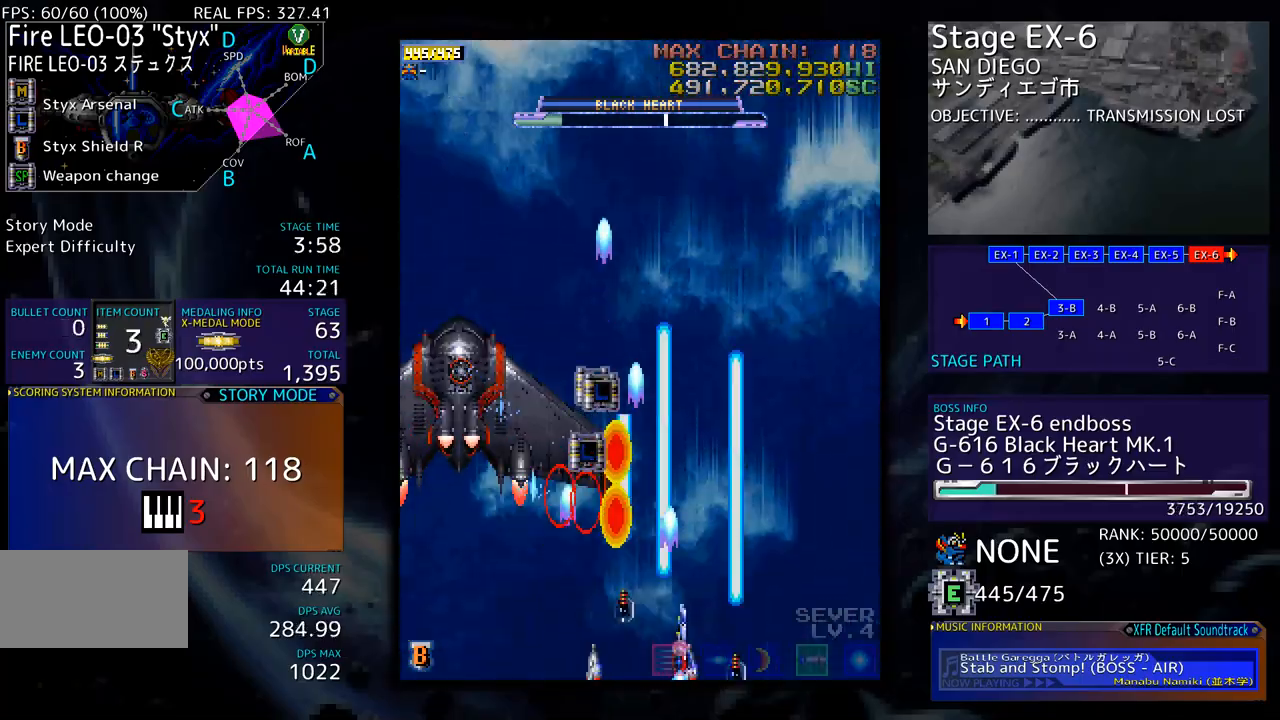
{"dt_ms": 986, "buttons": ["DPAD_UP", "DPAD_LEFT"]}
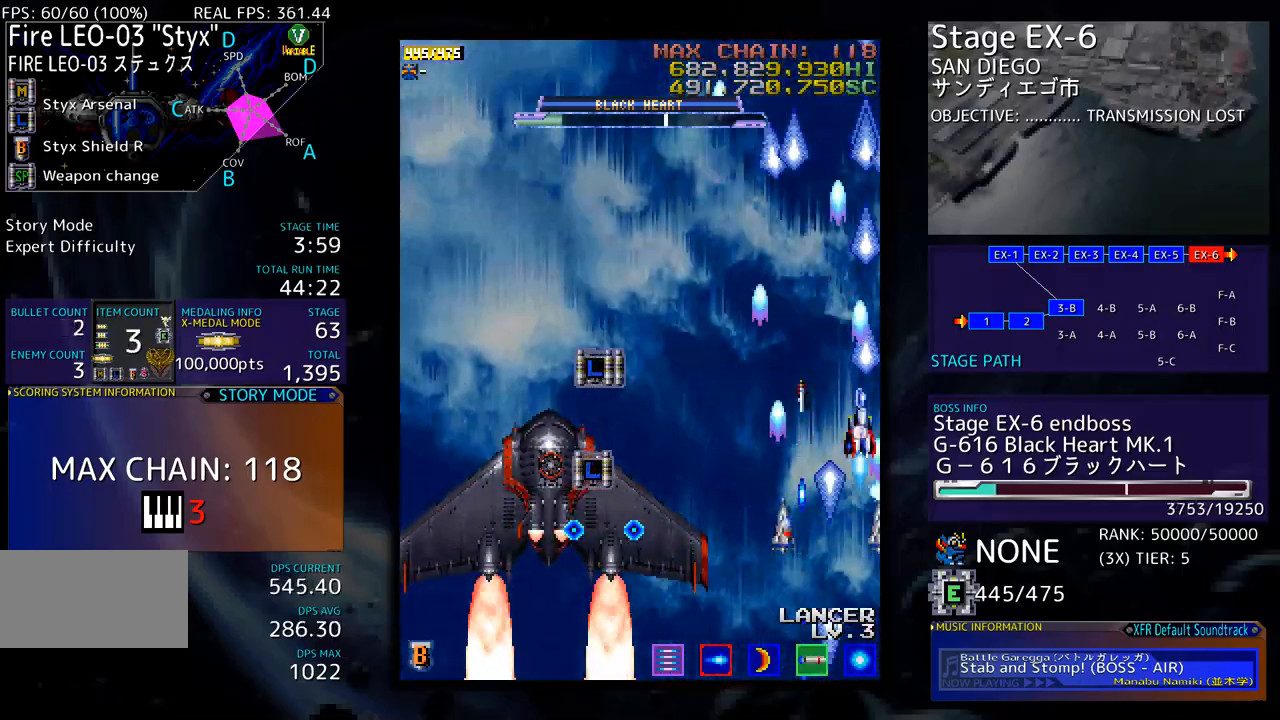
{"dt_ms": 501, "buttons": ["DPAD_UP"], "events": [[501, "DPAD_LEFT", "up"]]}
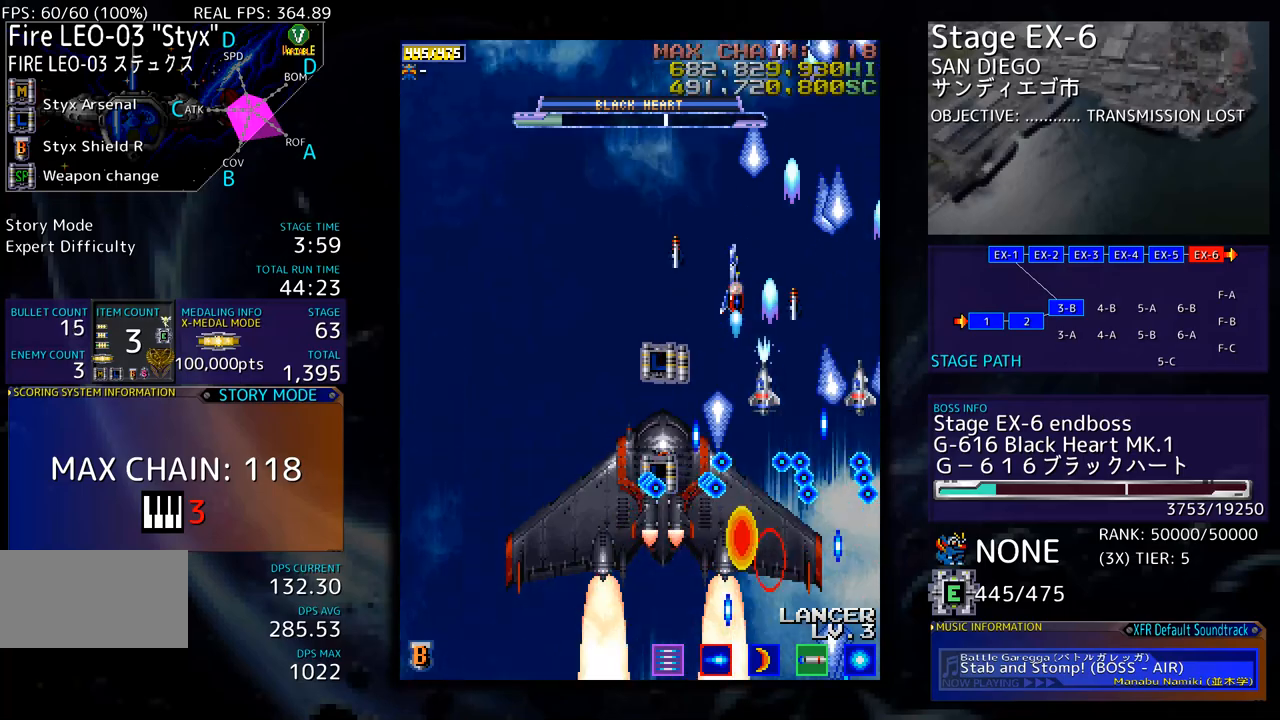
{"dt_ms": 501, "buttons": ["DPAD_UP"], "events": [[33, "DPAD_RIGHT", "down"], [134, "DPAD_RIGHT", "up"], [284, "DPAD_UP", "up"], [334, "DPAD_UP", "down"], [434, "DPAD_UP", "up"], [484, "DPAD_UP", "down"]]}
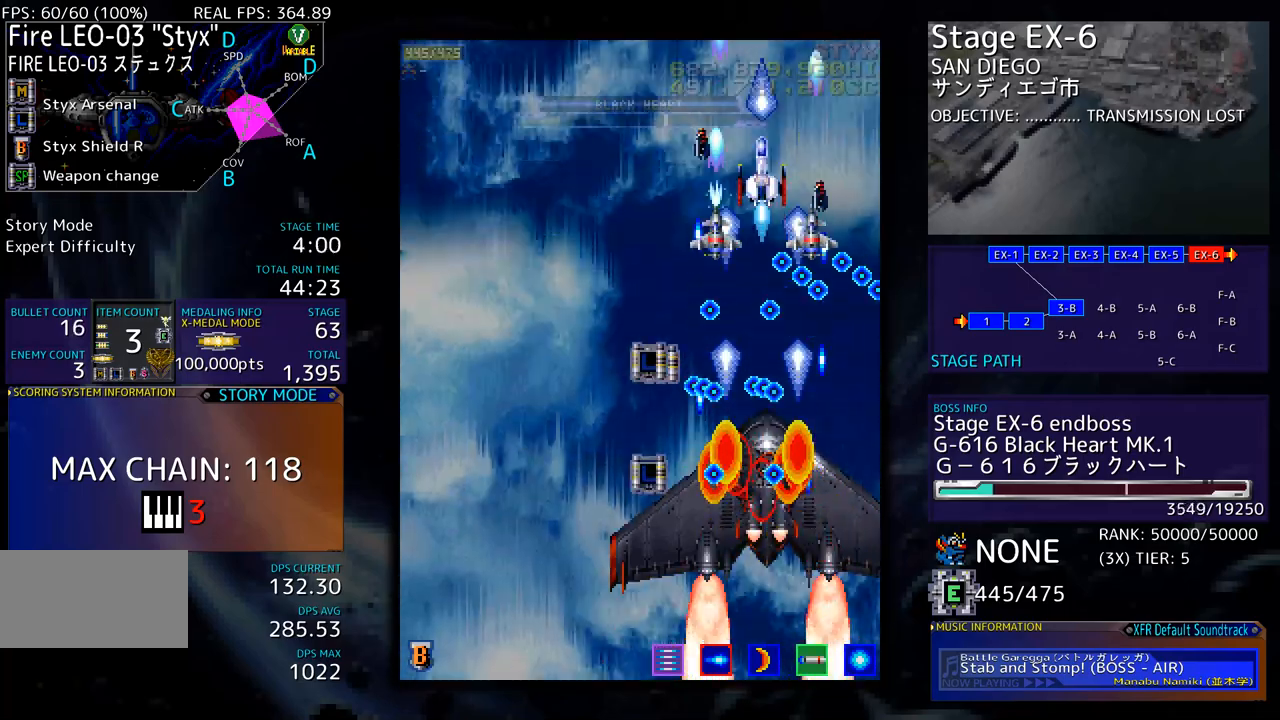
{"dt_ms": 501, "buttons": ["DPAD_LEFT"], "events": [[100, "DPAD_UP", "up"], [150, "DPAD_UP", "down"], [267, "DPAD_UP", "up"], [318, "DPAD_UP", "down"], [351, "DPAD_LEFT", "down"], [468, "DPAD_UP", "up"]]}
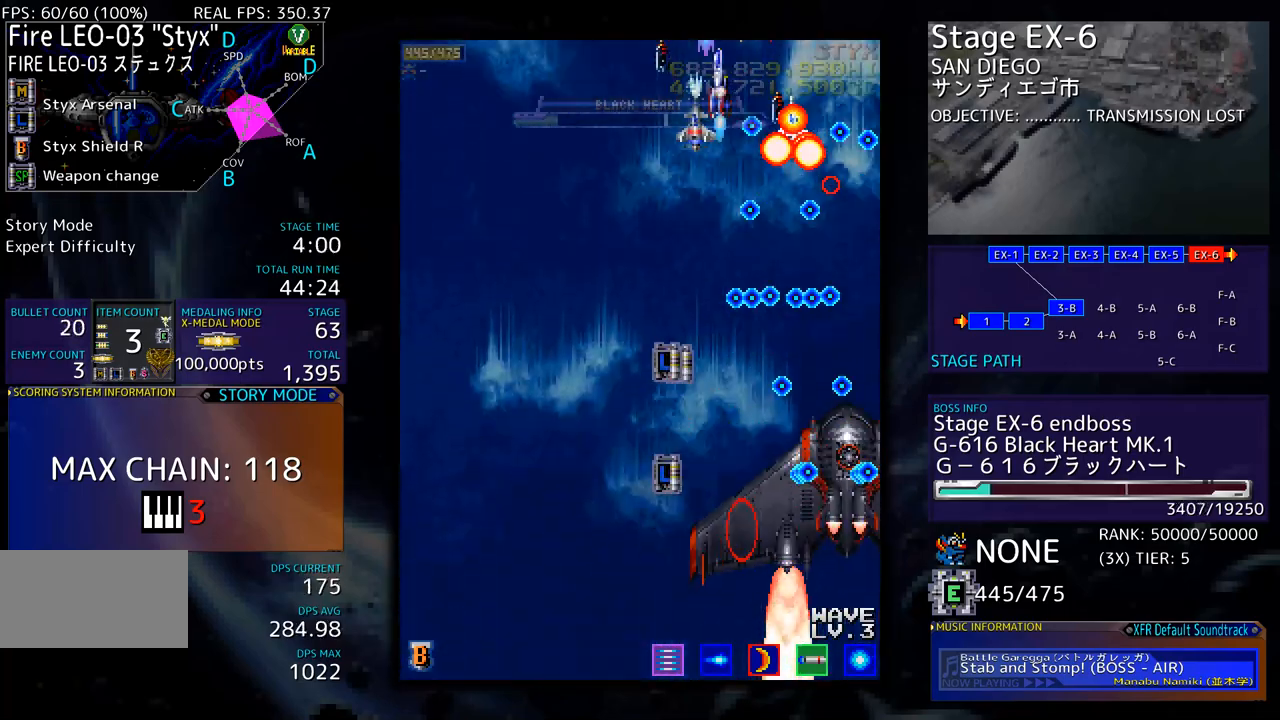
{"dt_ms": 501, "buttons": ["DPAD_DOWN", "DPAD_LEFT"], "events": [[151, "DPAD_DOWN", "down"]]}
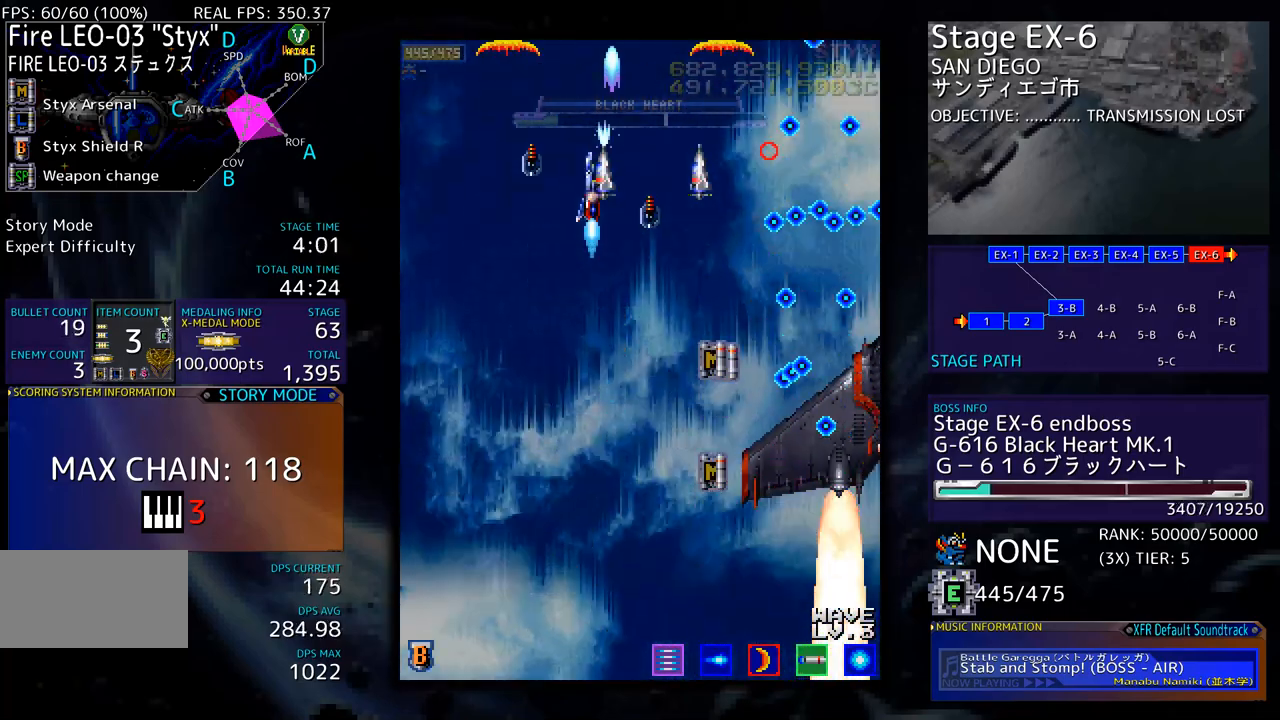
{"dt_ms": 502, "buttons": ["DPAD_DOWN", "DPAD_LEFT"], "events": []}
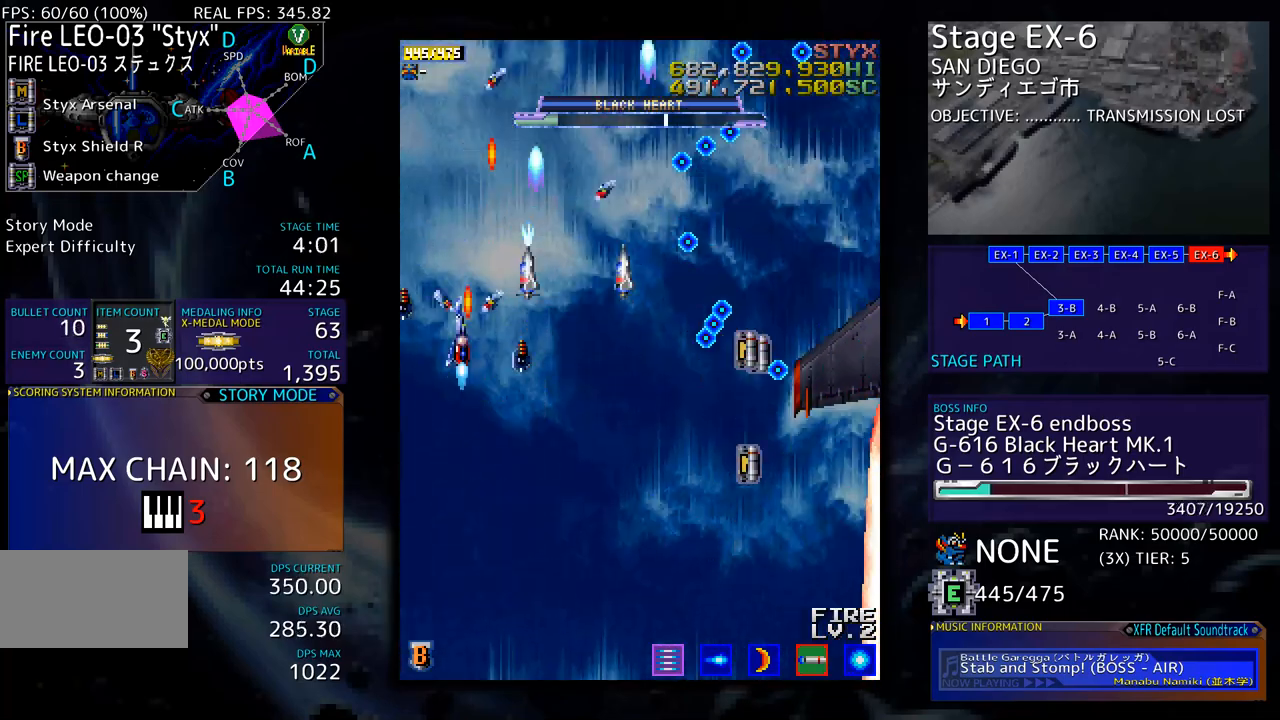
{"dt_ms": 501, "buttons": ["DPAD_DOWN"], "events": [[267, "DPAD_LEFT", "up"]]}
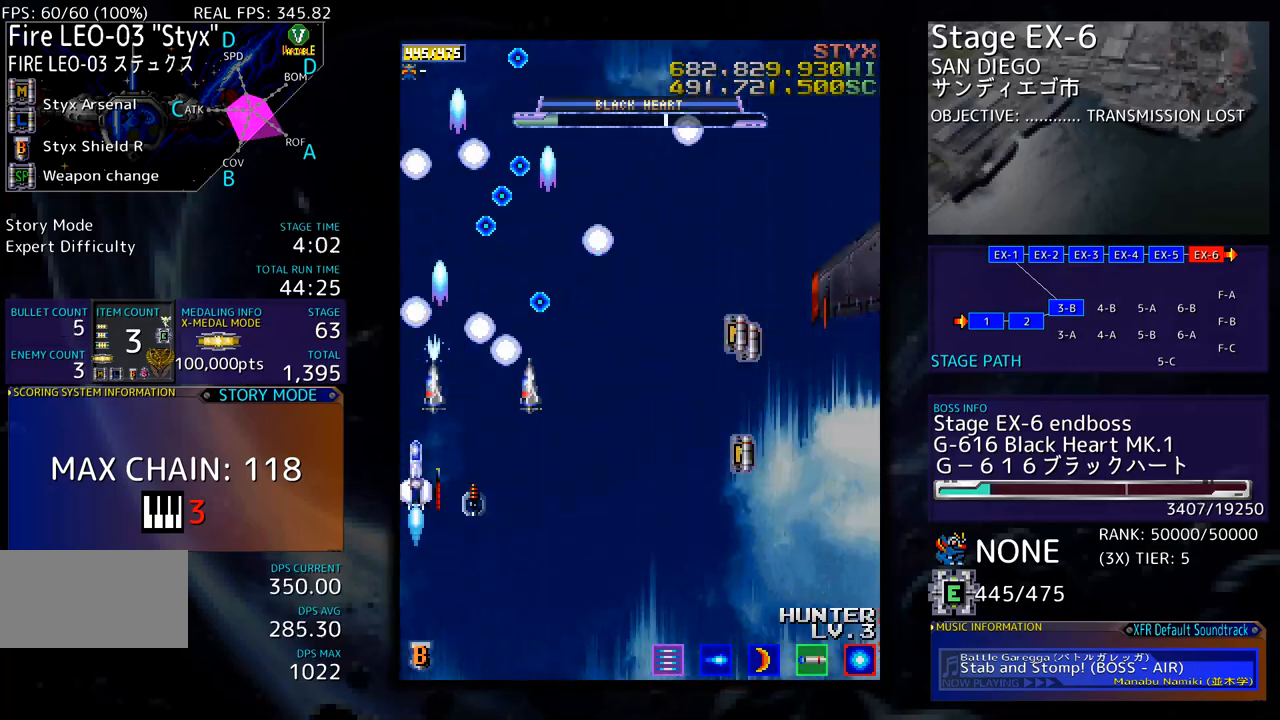
{"dt_ms": 501, "buttons": ["DPAD_RIGHT"], "events": [[217, "DPAD_RIGHT", "down"], [351, "DPAD_DOWN", "up"]]}
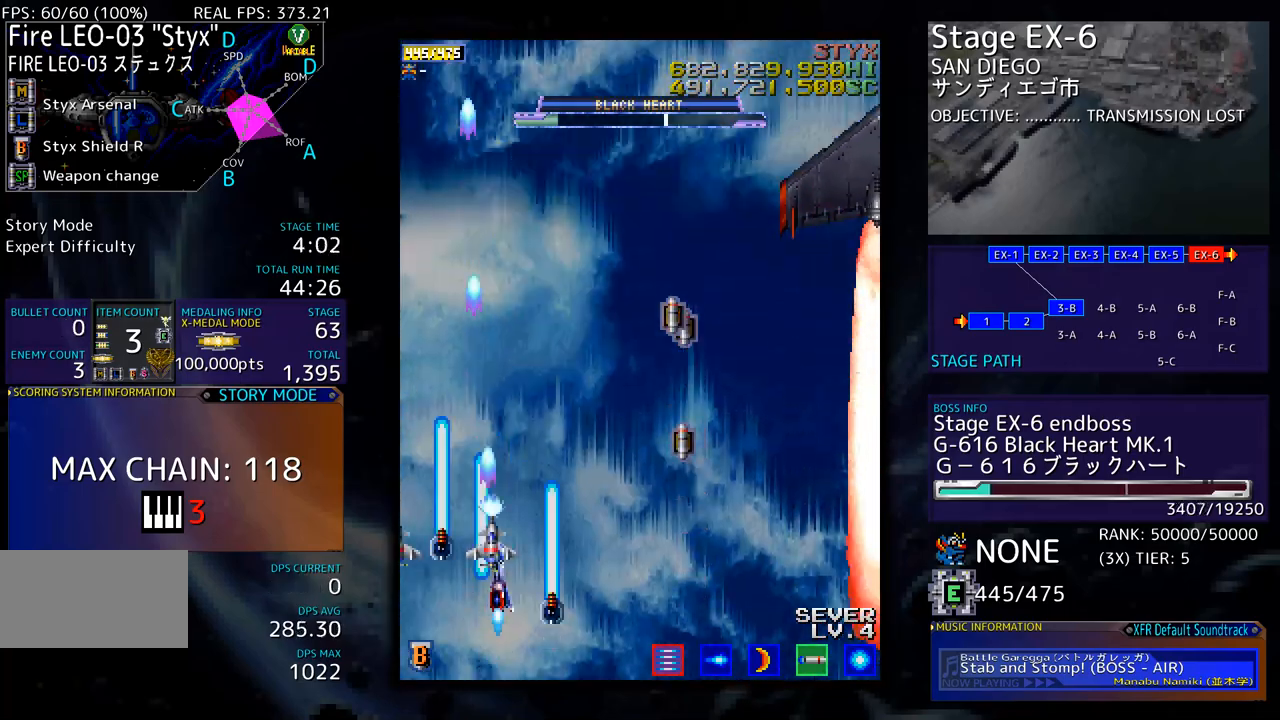
{"dt_ms": 501, "buttons": ["DPAD_RIGHT"], "events": [[50, "DPAD_UP", "down"], [484, "DPAD_UP", "up"]]}
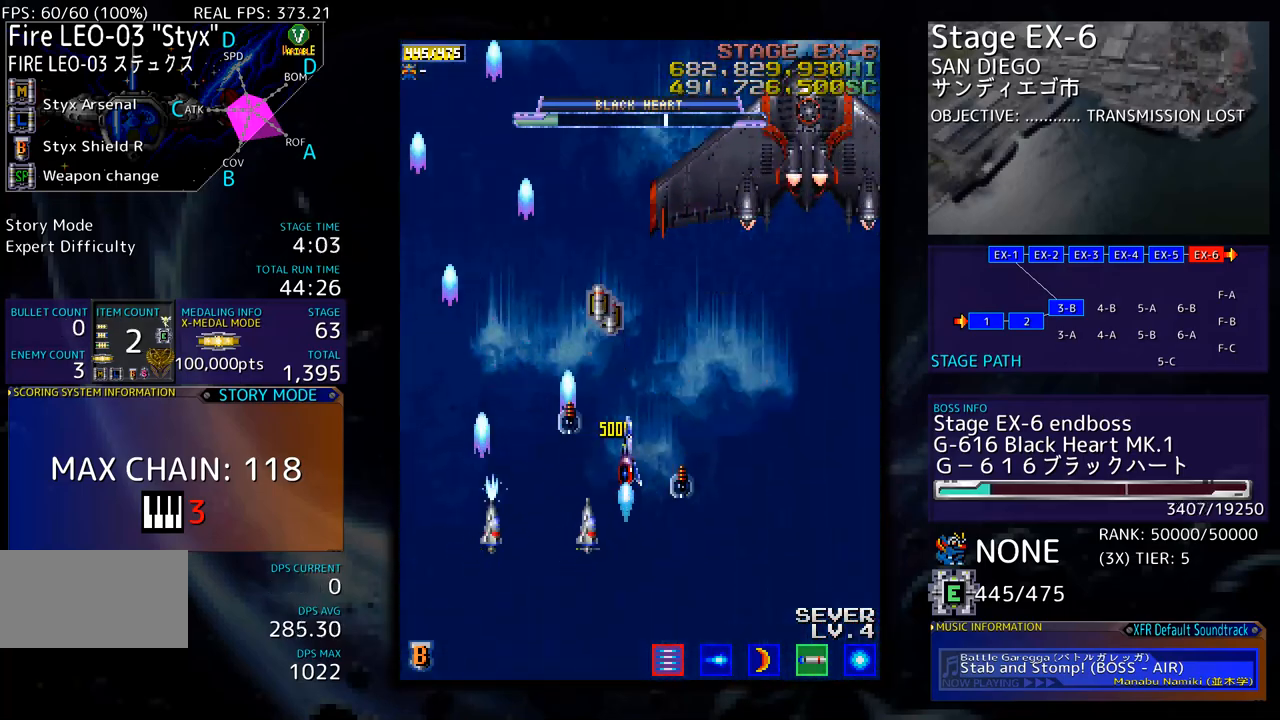
{"dt_ms": 501, "buttons": ["DPAD_LEFT"], "events": [[34, "DPAD_DOWN", "down"], [201, "DPAD_RIGHT", "up"], [234, "DPAD_DOWN", "up"], [368, "DPAD_LEFT", "down"], [401, "DPAD_LEFT", "up"], [451, "DPAD_DOWN", "down"], [451, "DPAD_LEFT", "down"], [468, "DPAD_DOWN", "up"]]}
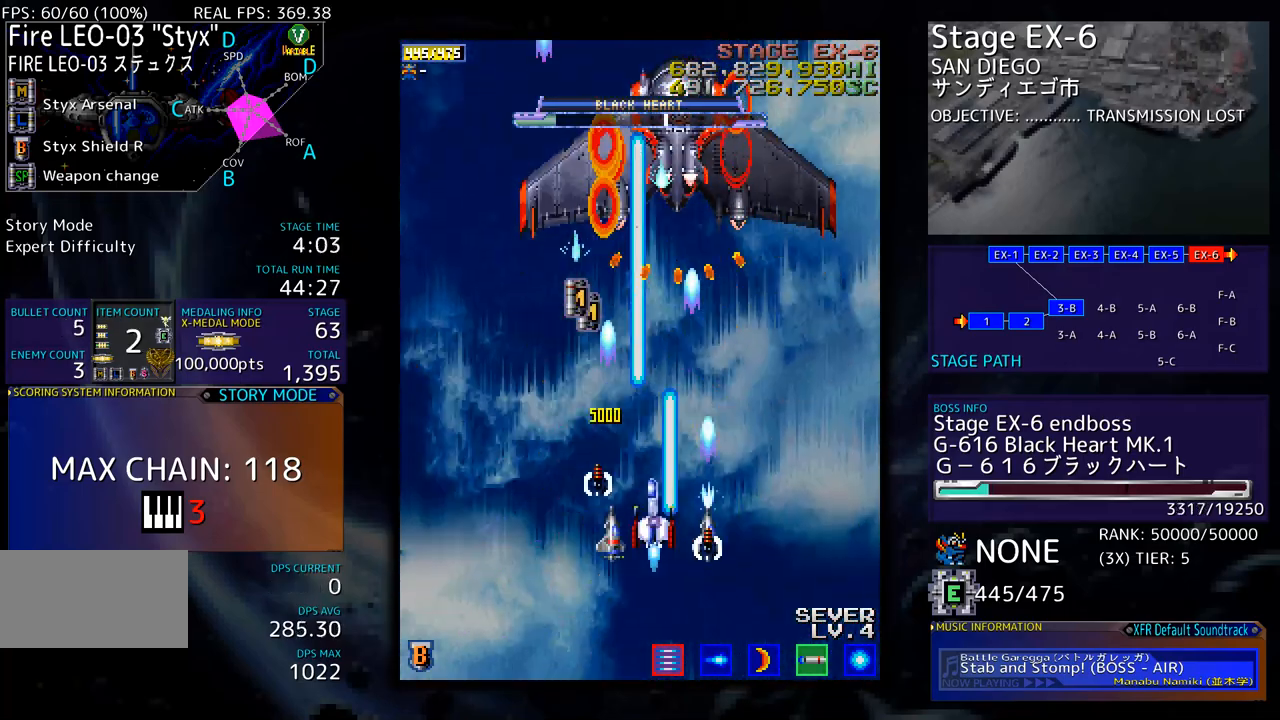
{"dt_ms": 501, "buttons": [], "events": [[50, "DPAD_LEFT", "up"], [100, "DPAD_LEFT", "down"], [201, "DPAD_LEFT", "up"], [234, "DPAD_LEFT", "down"], [334, "DPAD_LEFT", "up"], [384, "DPAD_LEFT", "down"], [485, "DPAD_LEFT", "up"]]}
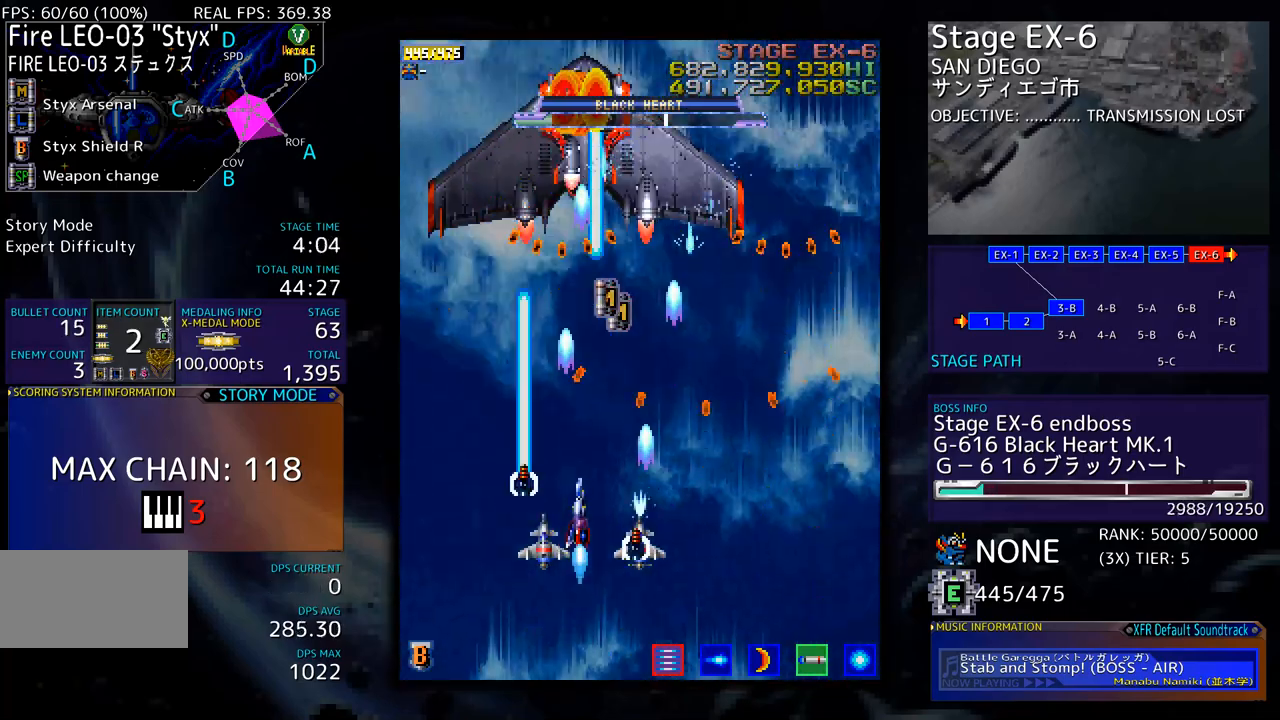
{"dt_ms": 502, "buttons": [], "events": [[34, "DPAD_LEFT", "down"], [117, "DPAD_LEFT", "up"], [167, "DPAD_DOWN", "down"], [167, "DPAD_LEFT", "down"], [234, "DPAD_DOWN", "up"], [268, "DPAD_LEFT", "up"], [284, "DPAD_DOWN", "down"], [435, "DPAD_DOWN", "up"]]}
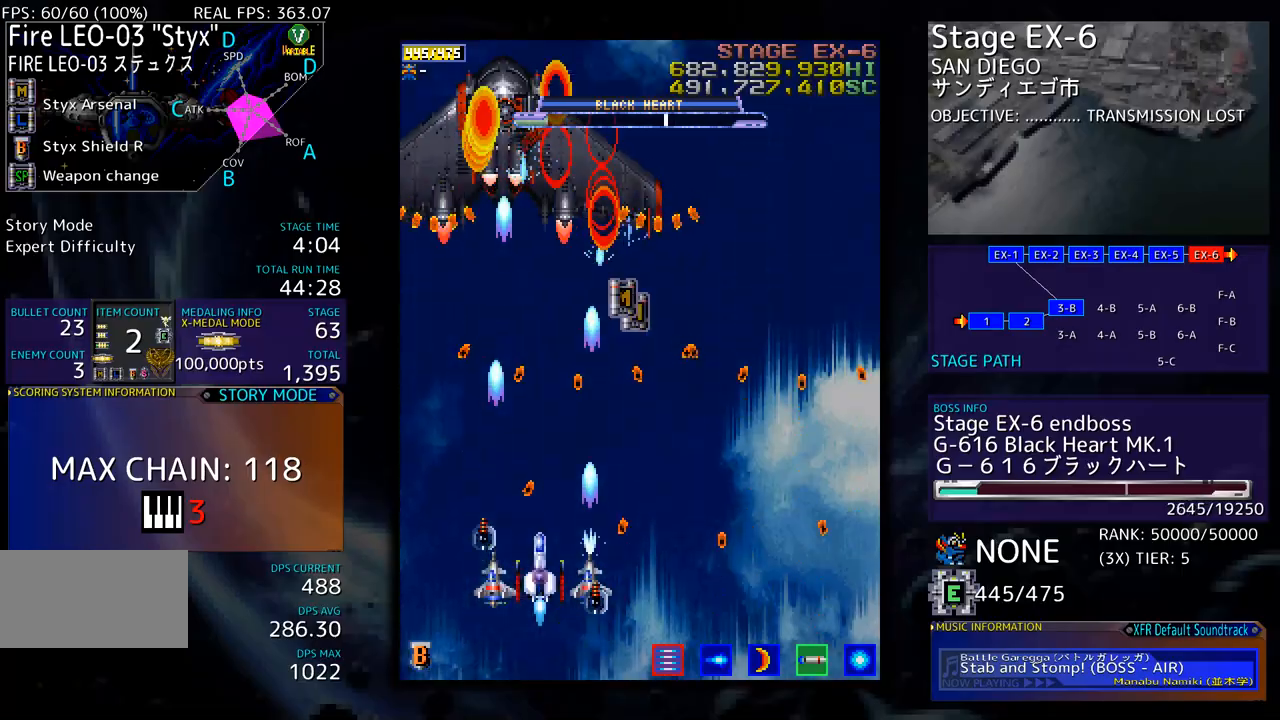
{"dt_ms": 501, "buttons": ["DPAD_DOWN", "DPAD_RIGHT"], "events": [[217, "DPAD_RIGHT", "down"], [284, "DPAD_UP", "down"], [300, "DPAD_RIGHT", "up"], [334, "DPAD_UP", "up"], [367, "DPAD_RIGHT", "down"], [434, "DPAD_DOWN", "down"]]}
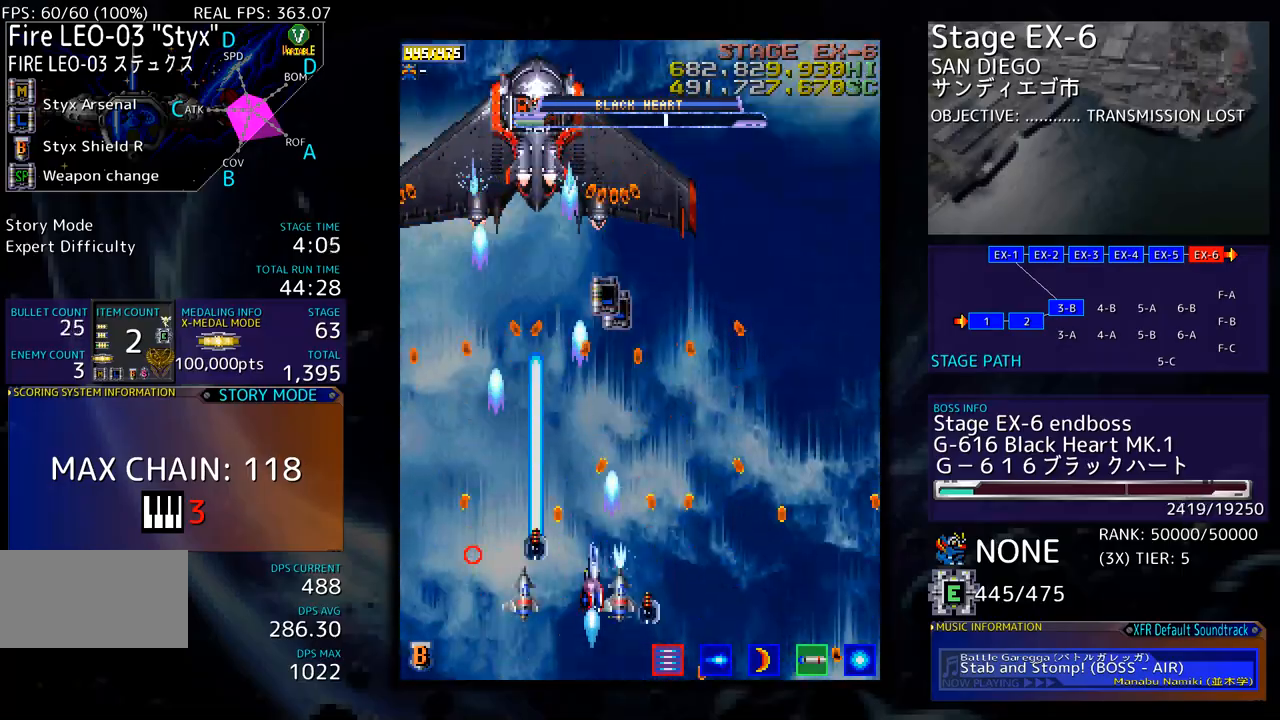
{"dt_ms": 501, "buttons": [], "events": [[33, "DPAD_RIGHT", "up"], [67, "DPAD_DOWN", "up"]]}
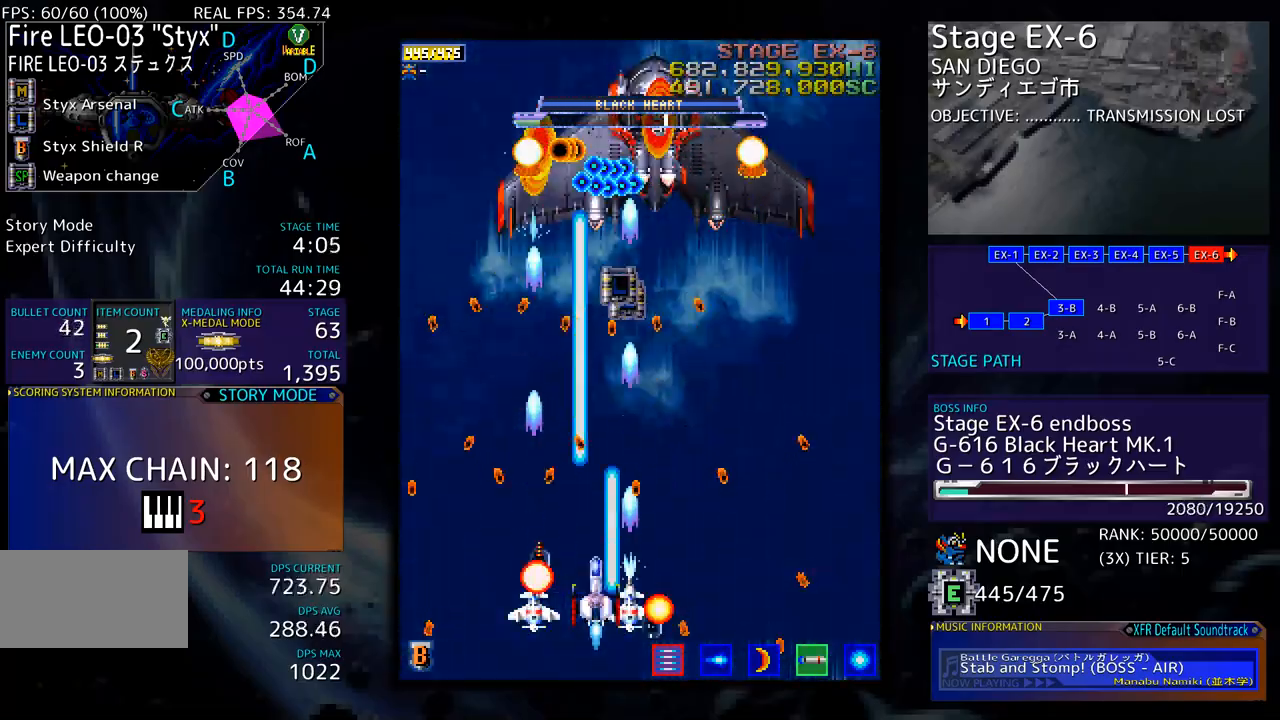
{"dt_ms": 484, "buttons": [], "events": [[33, "DPAD_RIGHT", "down"], [50, "DPAD_RIGHT", "up"], [100, "DPAD_RIGHT", "down"], [117, "DPAD_DOWN", "down"], [200, "DPAD_DOWN", "up"], [200, "DPAD_RIGHT", "up"], [250, "DPAD_DOWN", "down"], [250, "DPAD_RIGHT", "down"], [301, "DPAD_DOWN", "up"], [451, "DPAD_RIGHT", "up"]]}
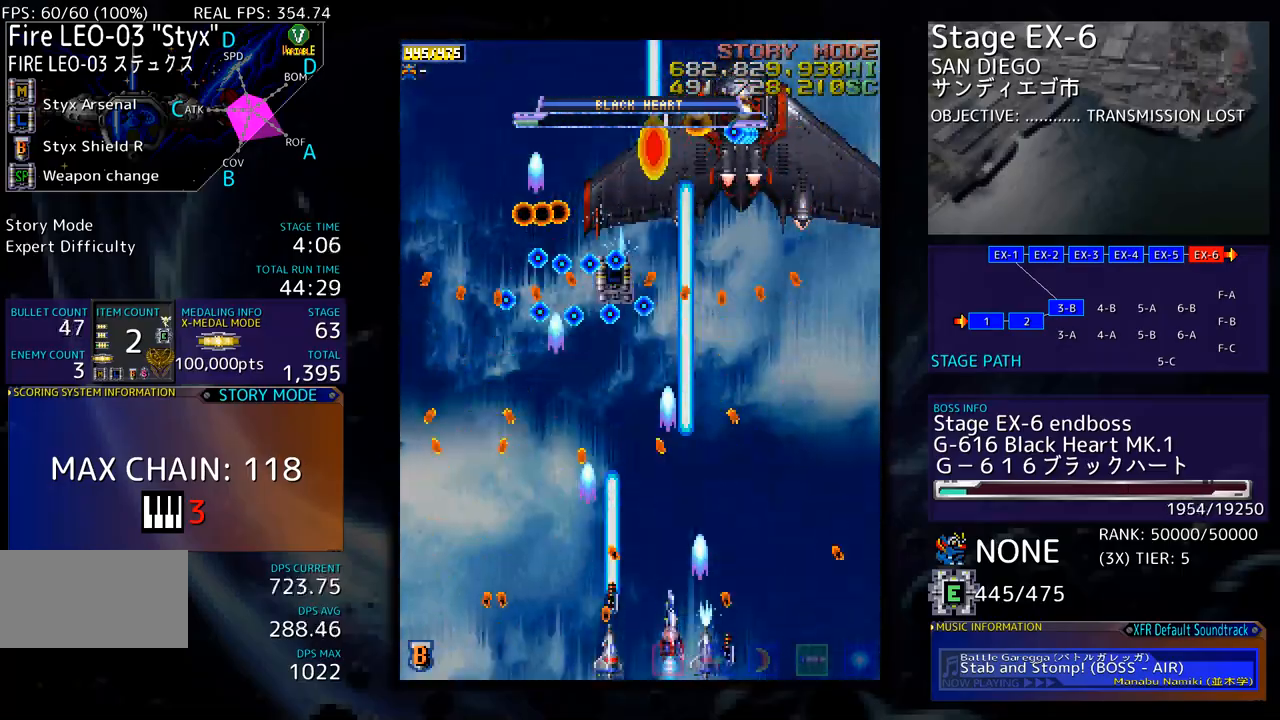
{"dt_ms": 502, "buttons": ["DPAD_DOWN", "DPAD_RIGHT"], "events": [[167, "DPAD_RIGHT", "down"], [268, "DPAD_UP", "down"], [351, "DPAD_RIGHT", "up"], [351, "DPAD_UP", "up"], [435, "DPAD_DOWN", "down"], [435, "DPAD_RIGHT", "down"]]}
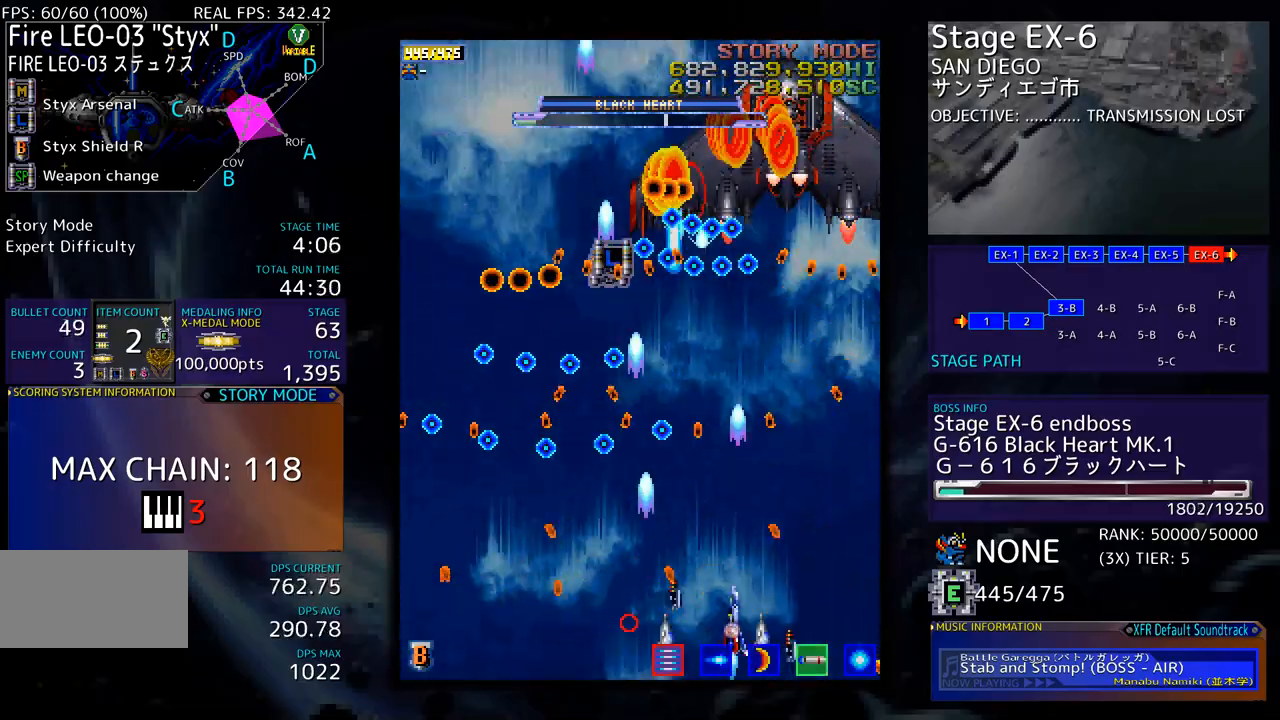
{"dt_ms": 501, "buttons": [], "events": [[16, "DPAD_DOWN", "up"], [16, "DPAD_RIGHT", "up"], [116, "DPAD_RIGHT", "down"], [183, "DPAD_RIGHT", "up"], [300, "DPAD_LEFT", "down"], [400, "DPAD_LEFT", "up"]]}
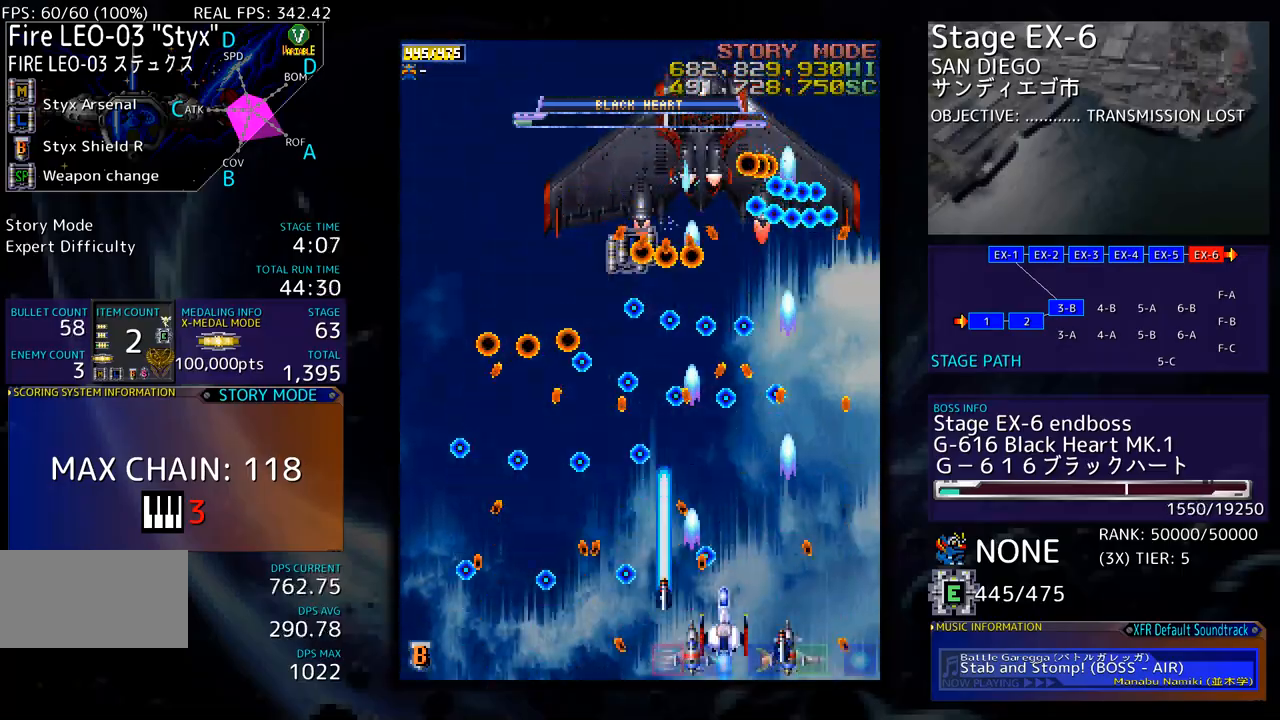
{"dt_ms": 501, "buttons": ["DPAD_UP", "DPAD_LEFT"], "events": [[267, "DPAD_LEFT", "down"], [267, "DPAD_UP", "down"]]}
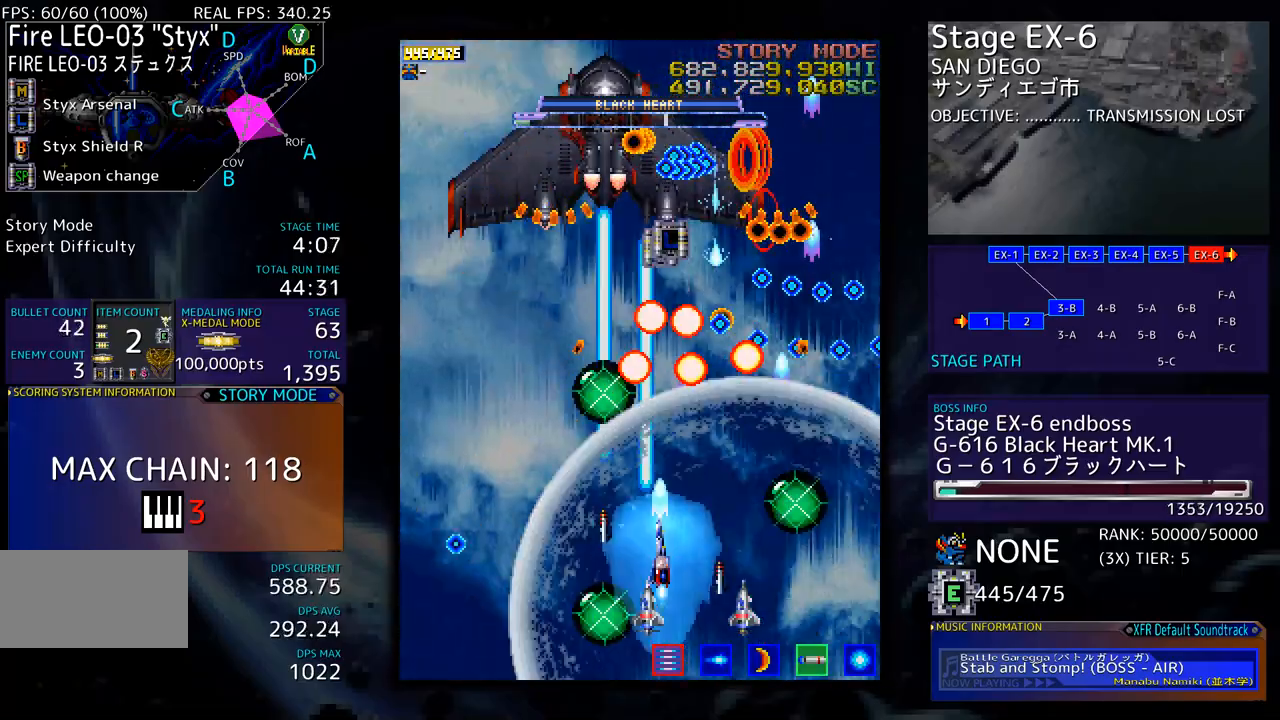
{"dt_ms": 501, "buttons": [], "events": [[83, "DPAD_UP", "up"], [117, "DPAD_DOWN", "down"], [117, "DPAD_LEFT", "up"], [200, "DPAD_LEFT", "down"], [234, "DPAD_DOWN", "up"], [250, "DPAD_LEFT", "up"], [301, "DPAD_LEFT", "down"], [434, "DPAD_LEFT", "up"]]}